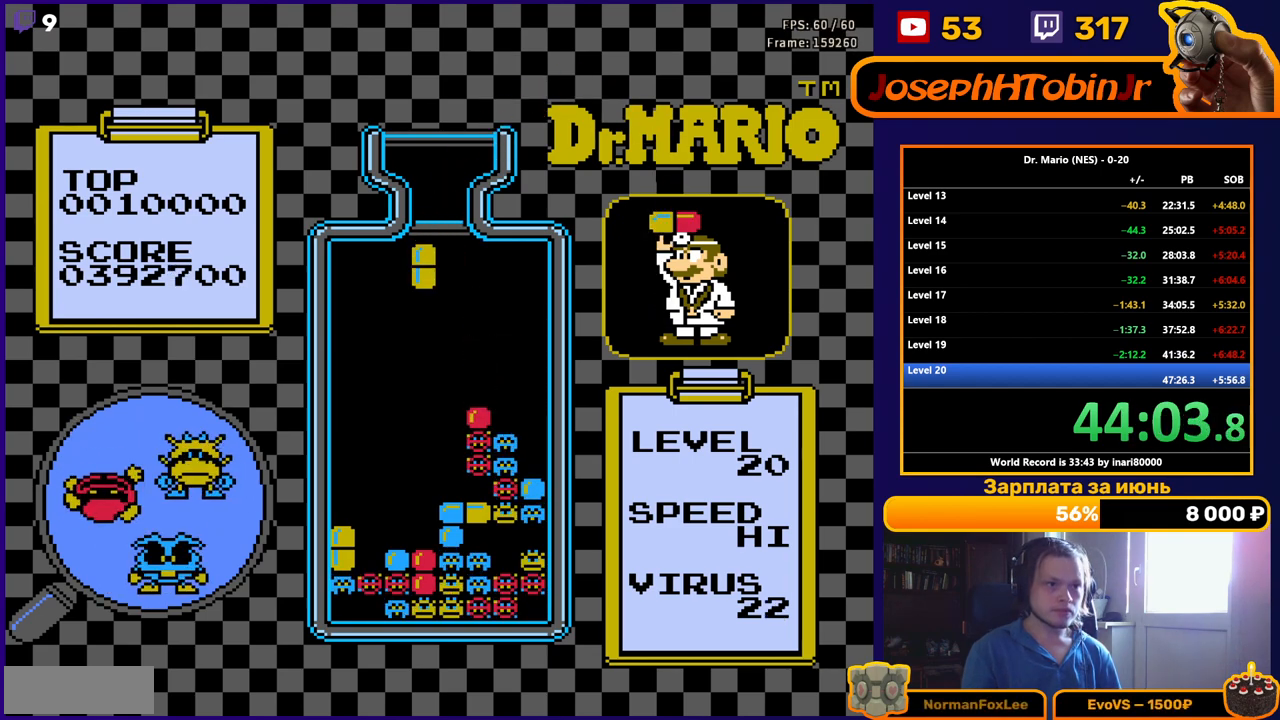
Gameplay with a controller (Nintendo layout); each line is a JSON object with the inputs held at the frame after it. "events" lists button and stick changes between this image and that frame as [ms after this image, input, new state], when the widget could be followed in between. Not read: L3 R3.
{"buttons": ["DPAD_DOWN"], "events": [[17, "B", "up"], [300, "DPAD_DOWN", "down"], [300, "DPAD_LEFT", "up"]]}
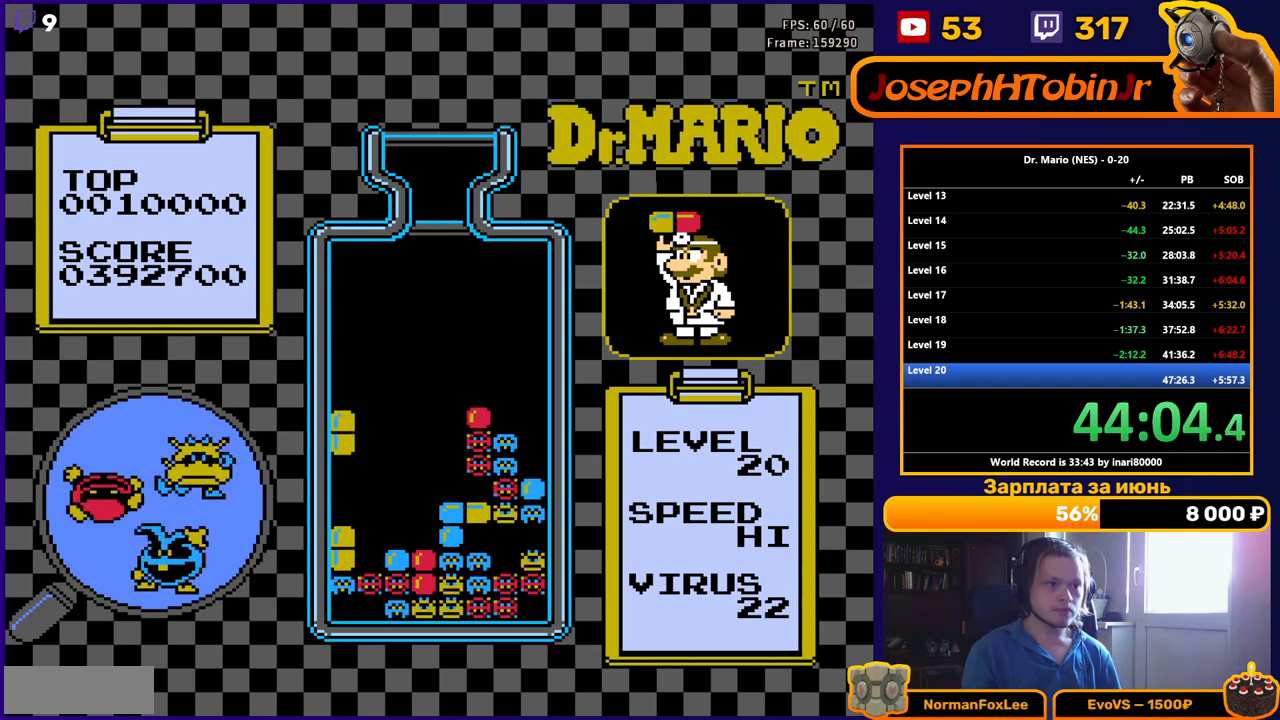
{"buttons": [], "events": [[317, "DPAD_DOWN", "up"]]}
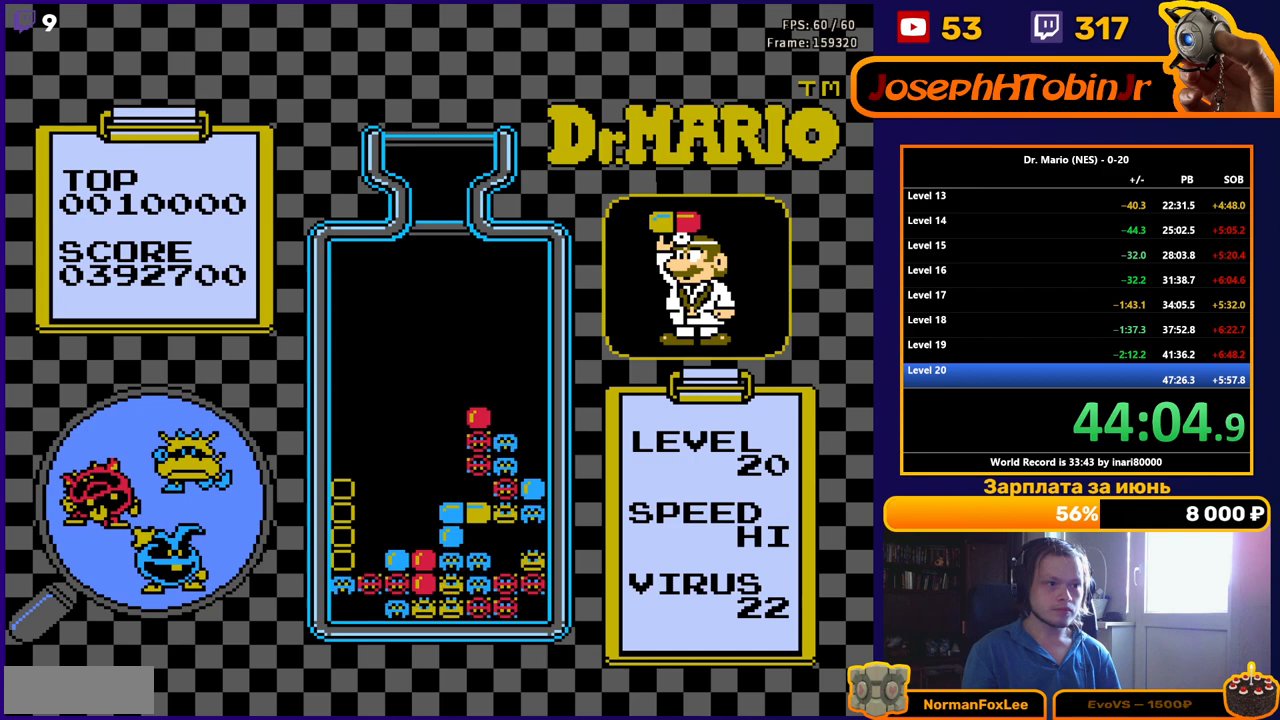
{"buttons": [], "events": []}
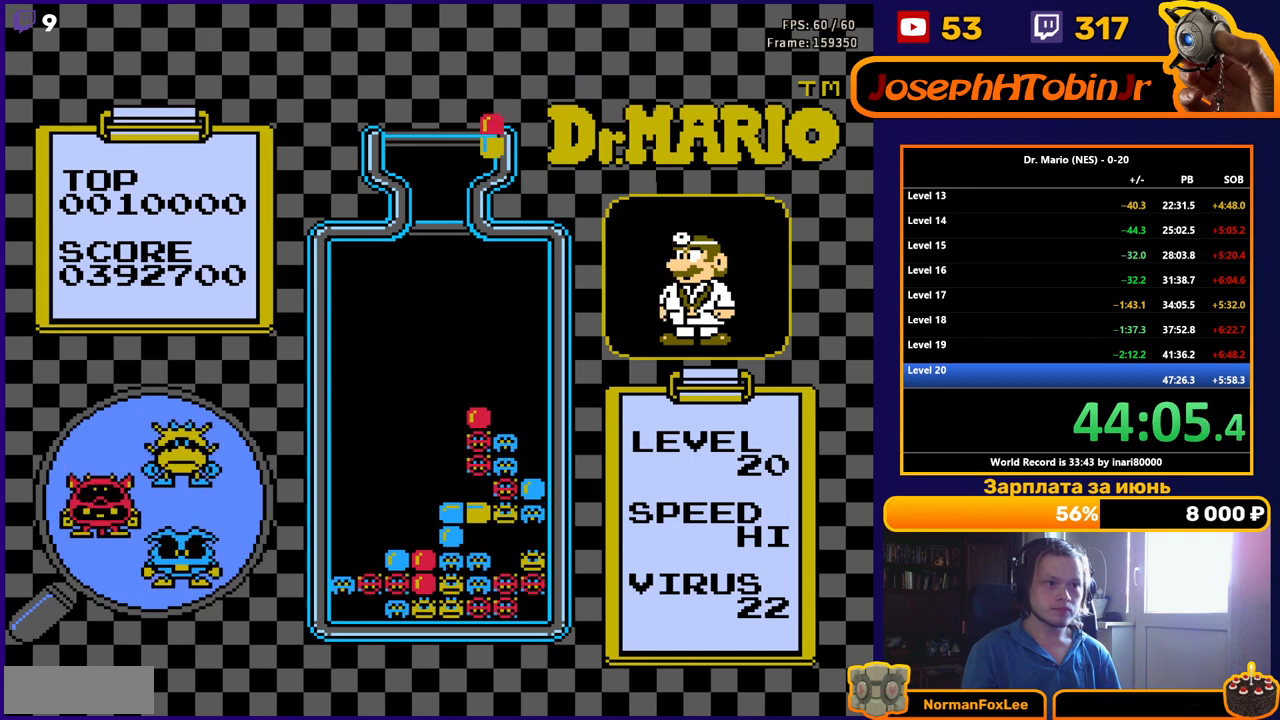
{"buttons": ["DPAD_DOWN"], "events": [[200, "DPAD_RIGHT", "down"], [233, "A", "down"], [250, "DPAD_RIGHT", "up"], [300, "A", "up"], [333, "DPAD_RIGHT", "down"], [383, "DPAD_RIGHT", "up"], [467, "DPAD_DOWN", "down"]]}
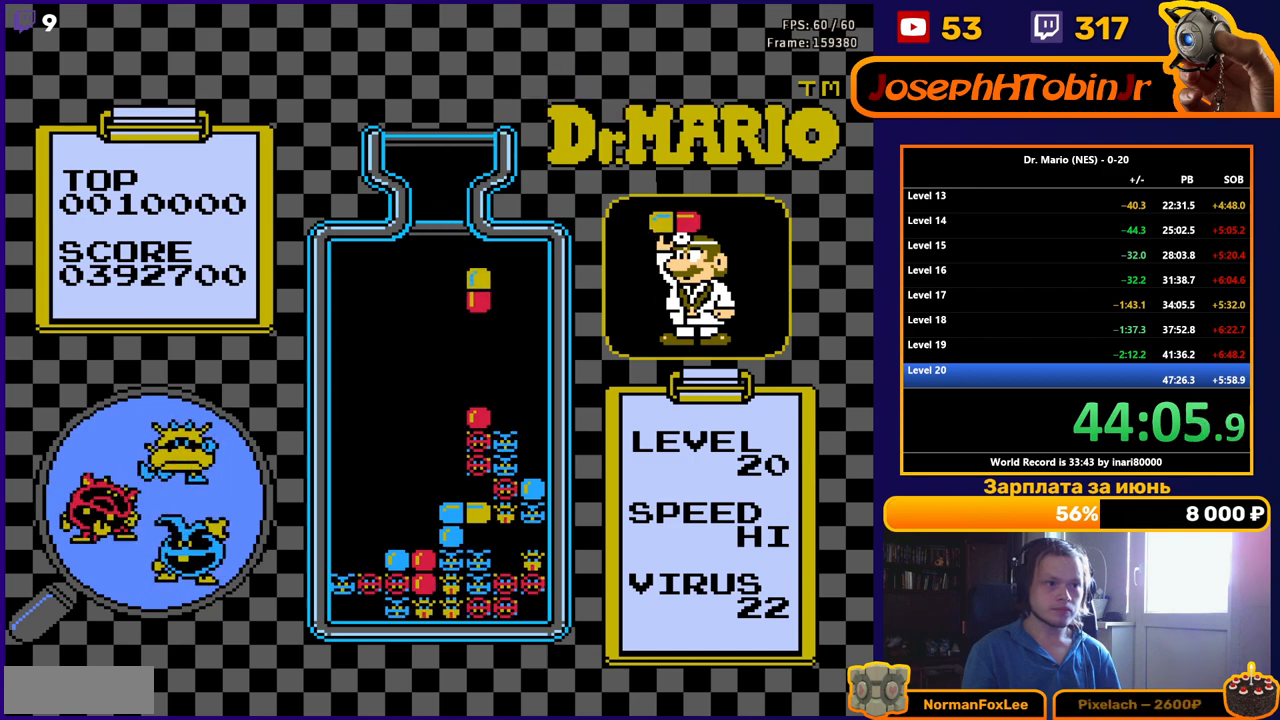
{"buttons": [], "events": [[250, "DPAD_DOWN", "up"], [383, "DPAD_DOWN", "down"], [483, "DPAD_DOWN", "up"]]}
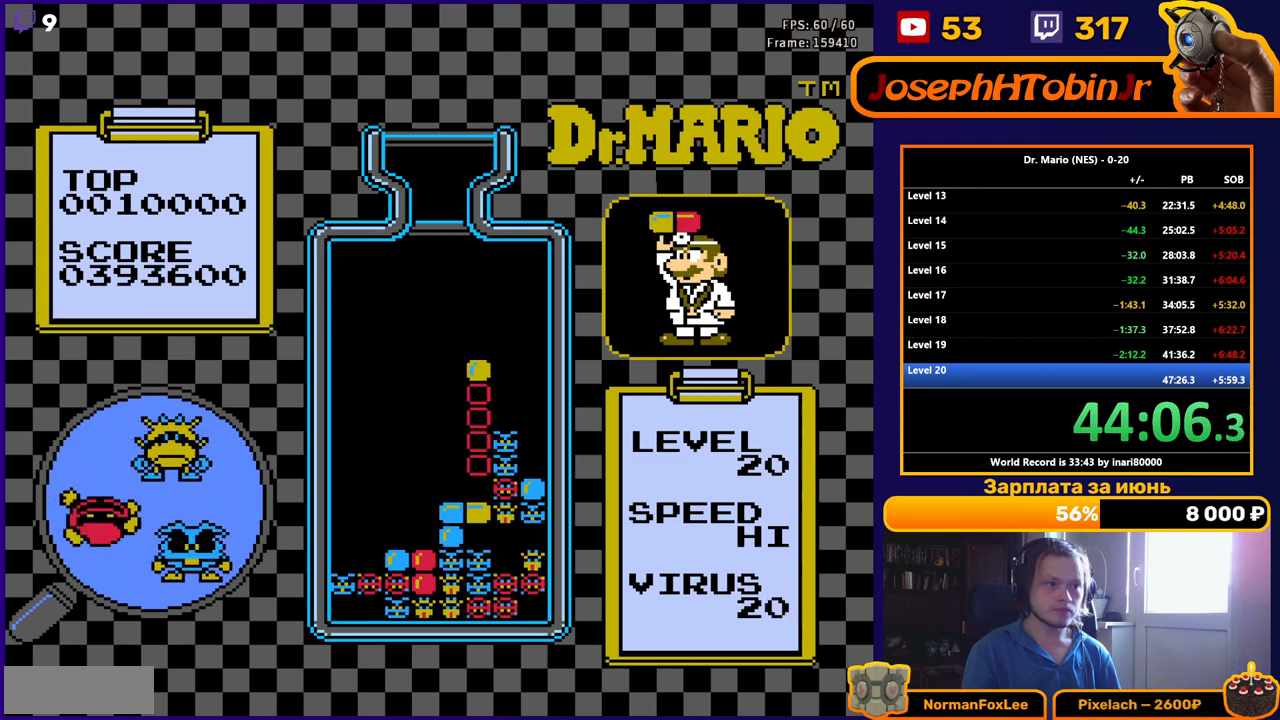
{"buttons": ["DPAD_DOWN"], "events": [[117, "DPAD_DOWN", "down"], [283, "DPAD_DOWN", "up"], [383, "DPAD_DOWN", "down"]]}
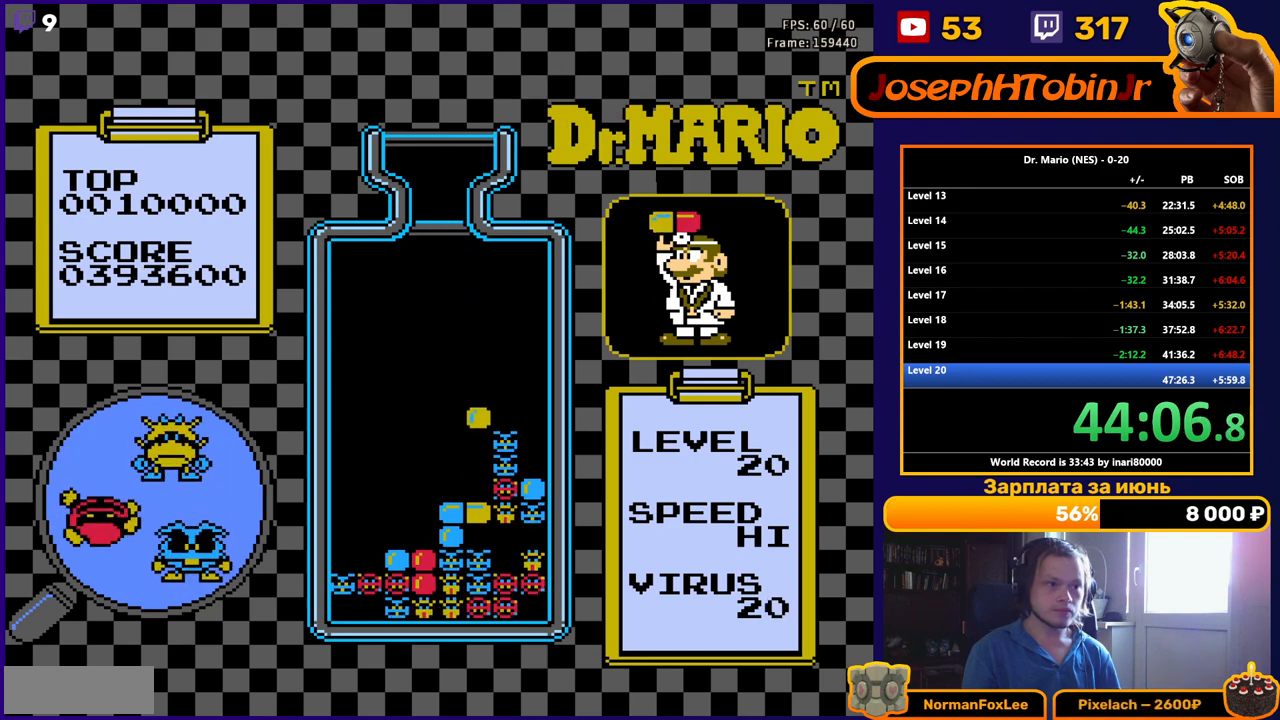
{"buttons": [], "events": [[33, "DPAD_DOWN", "up"], [183, "DPAD_DOWN", "down"], [350, "DPAD_DOWN", "up"]]}
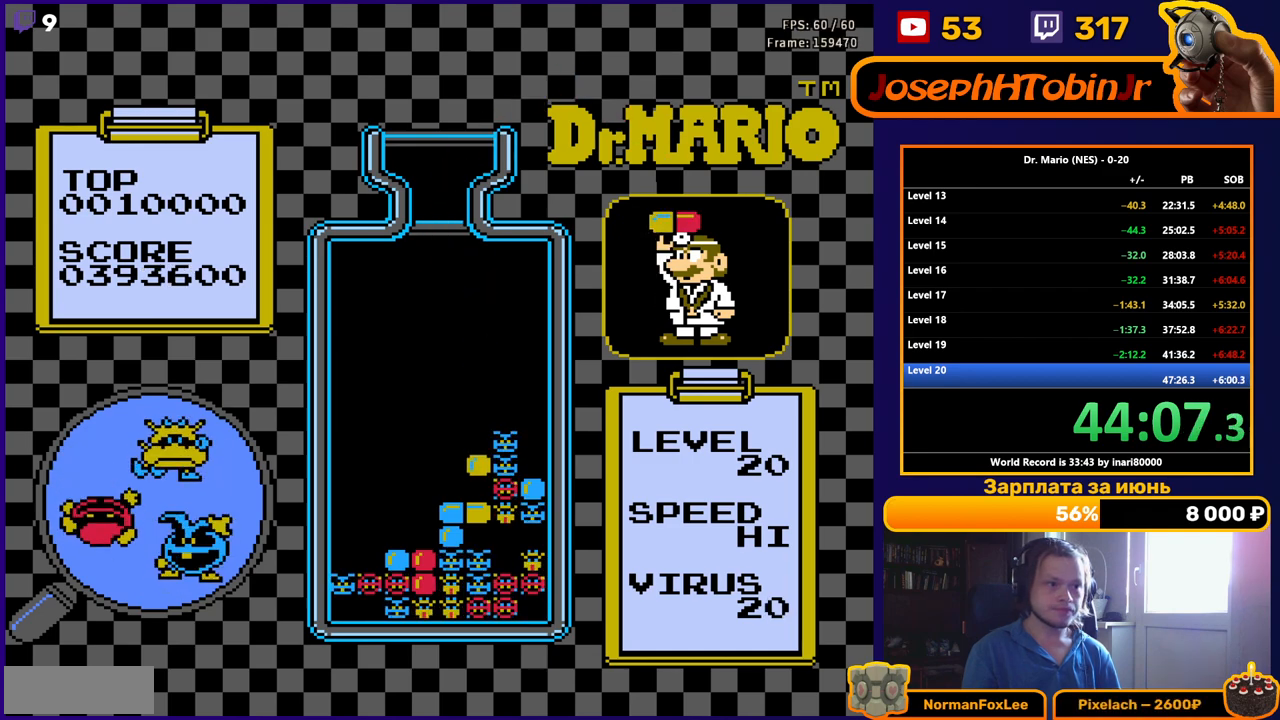
{"buttons": [], "events": []}
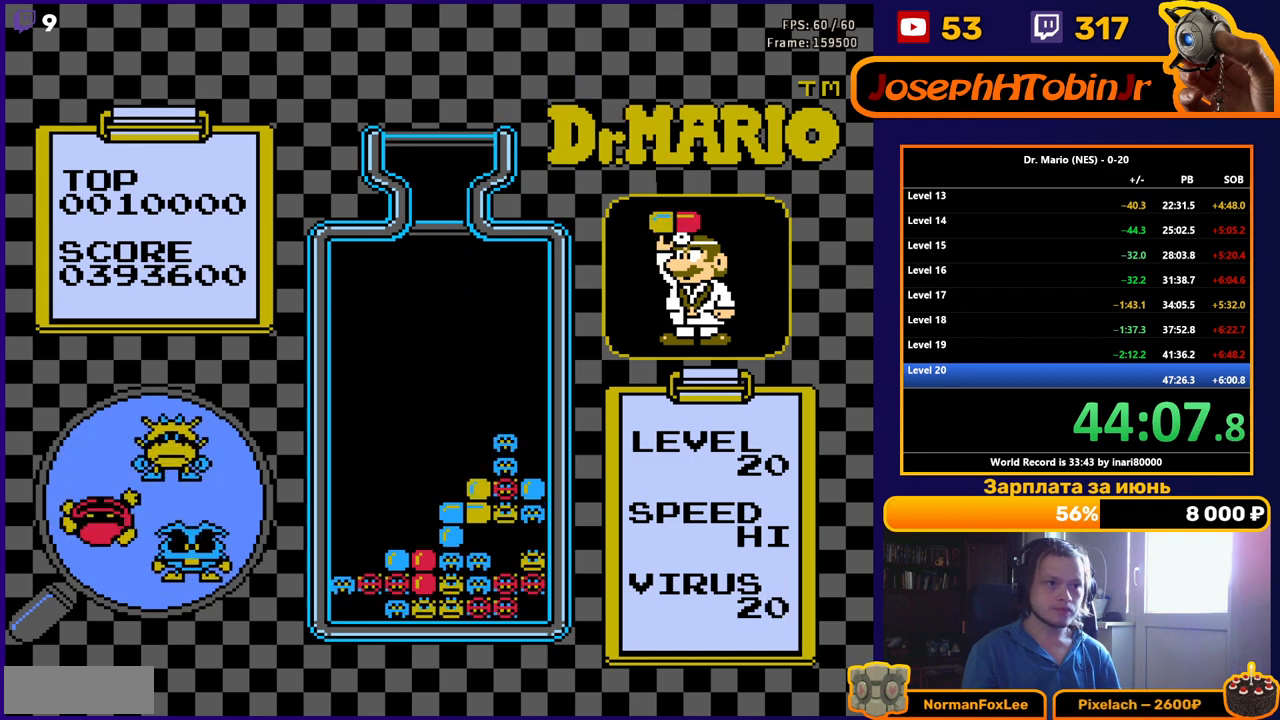
{"buttons": ["DPAD_LEFT"], "events": [[467, "DPAD_LEFT", "down"]]}
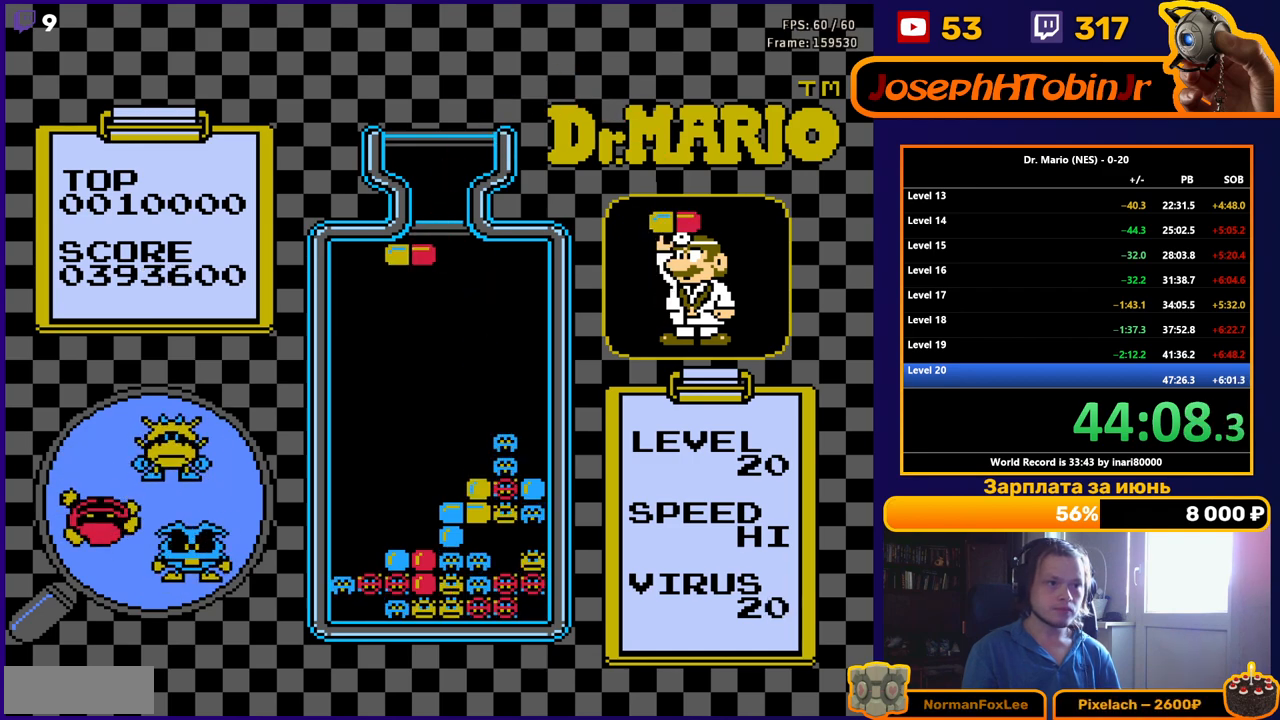
{"buttons": ["DPAD_DOWN"], "events": [[50, "DPAD_LEFT", "up"], [117, "DPAD_DOWN", "down"]]}
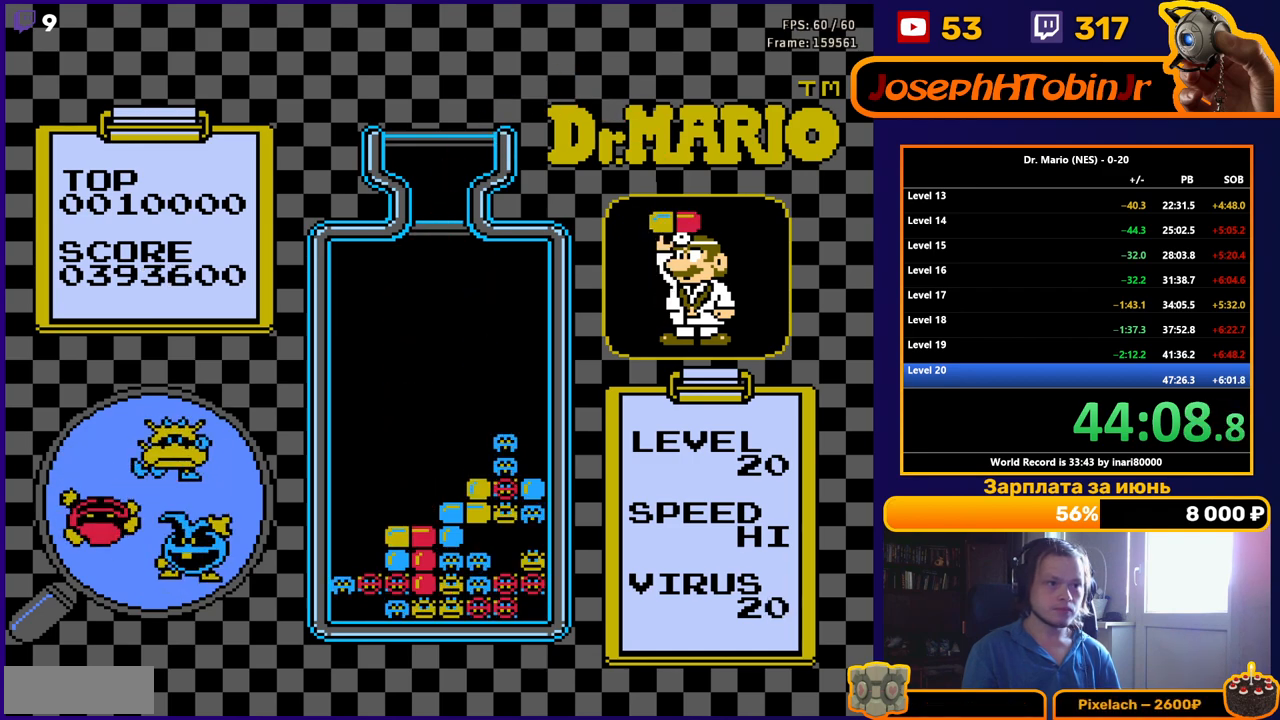
{"buttons": [], "events": [[217, "DPAD_DOWN", "up"]]}
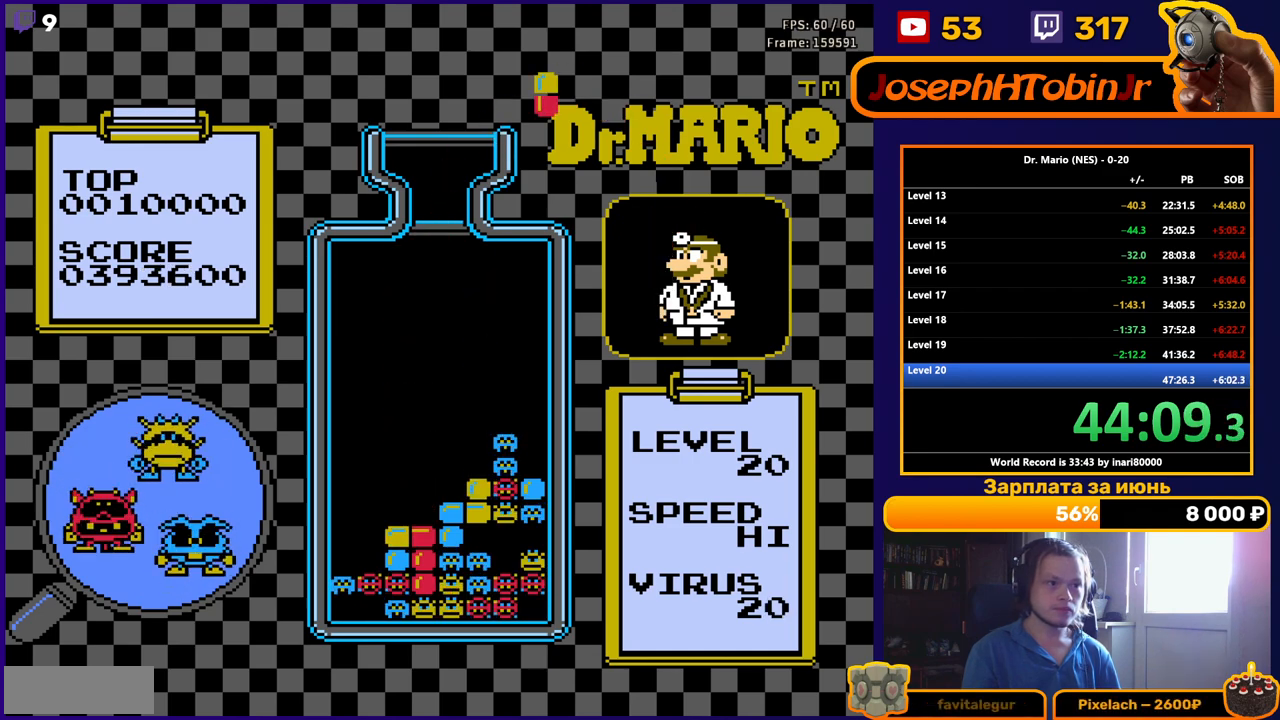
{"buttons": ["A", "DPAD_DOWN"], "events": [[150, "DPAD_DOWN", "down"], [383, "DPAD_DOWN", "up"], [417, "A", "down"], [500, "DPAD_DOWN", "down"]]}
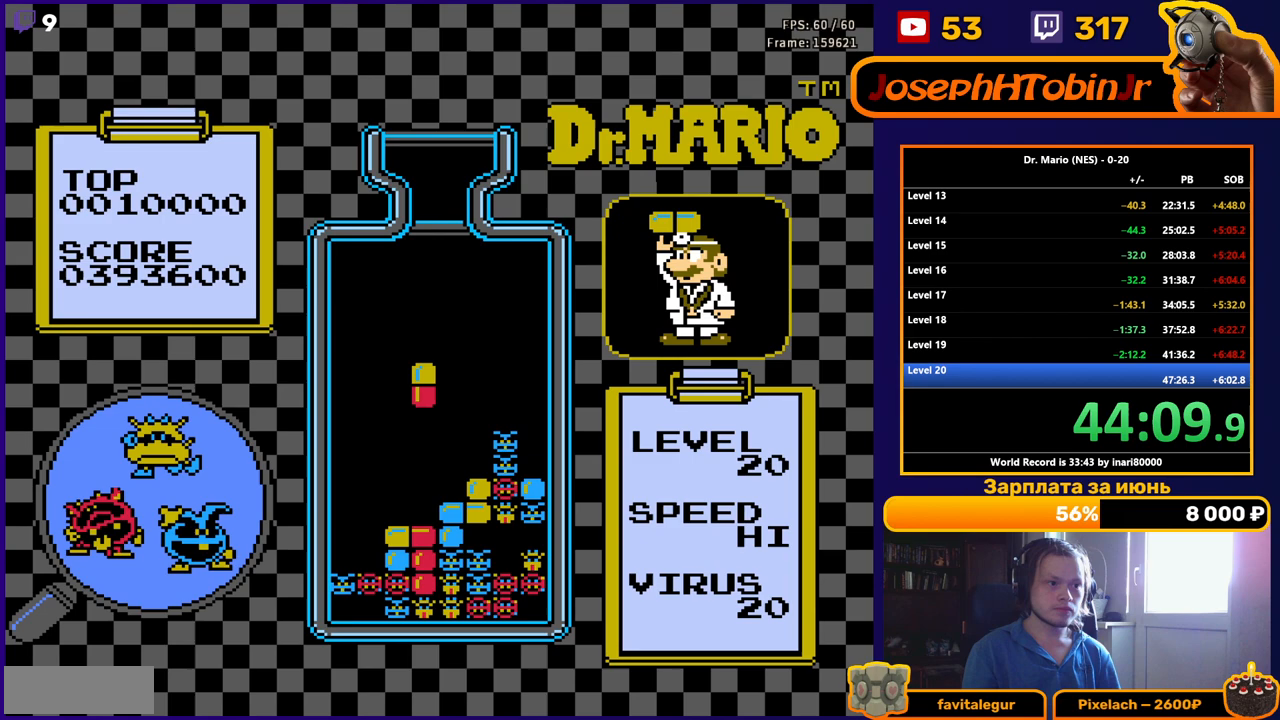
{"buttons": ["DPAD_DOWN"], "events": [[67, "A", "up"], [383, "DPAD_DOWN", "up"], [467, "DPAD_DOWN", "down"]]}
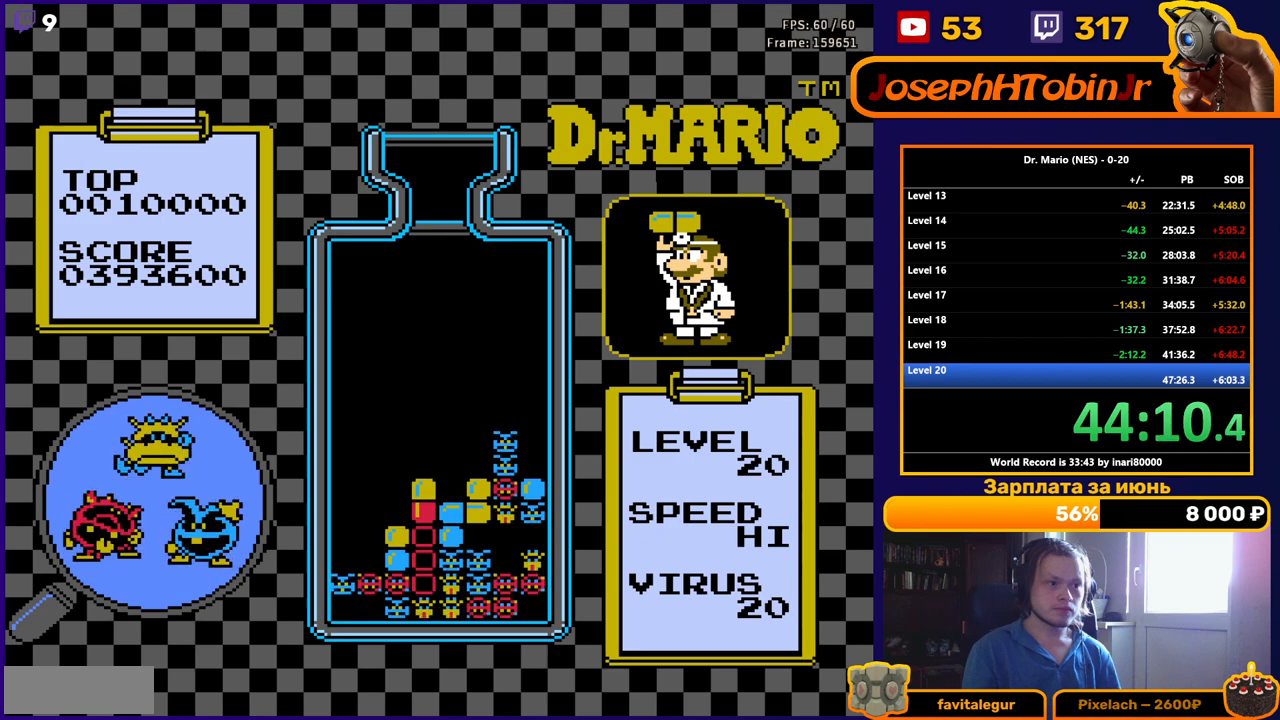
{"buttons": ["DPAD_DOWN"], "events": [[83, "DPAD_DOWN", "up"], [167, "DPAD_DOWN", "down"], [283, "DPAD_DOWN", "up"], [350, "DPAD_DOWN", "down"]]}
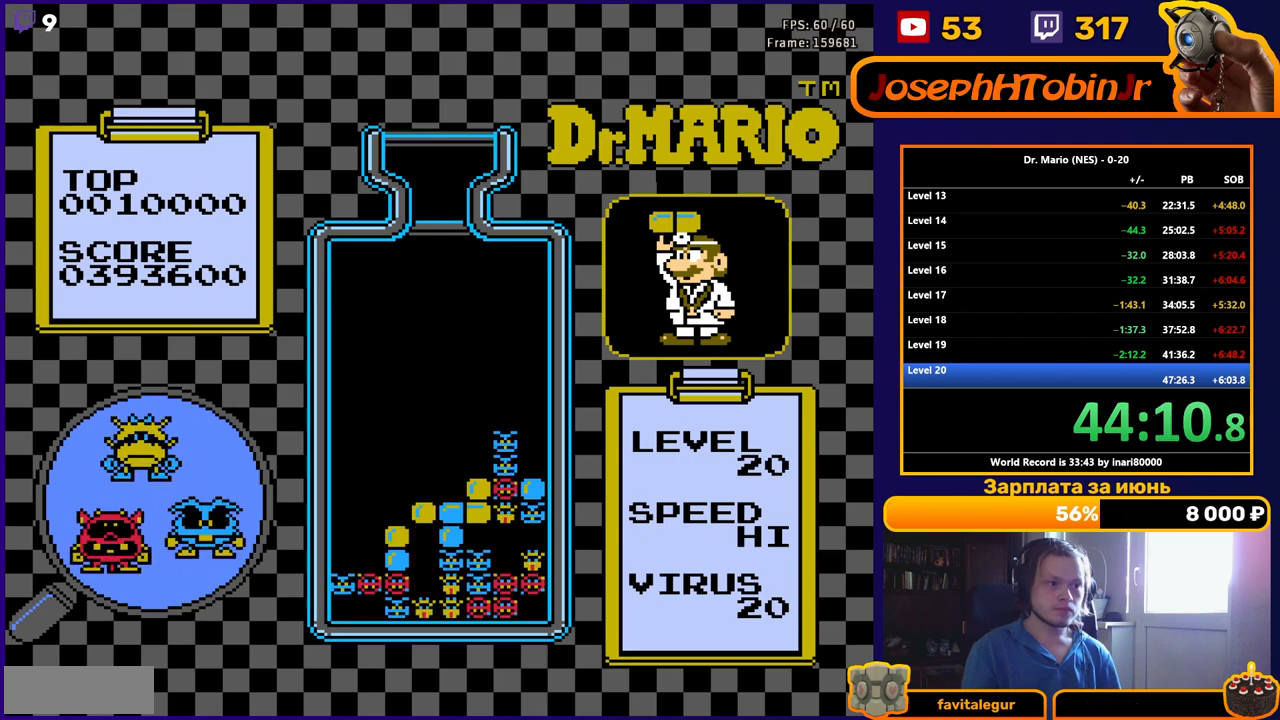
{"buttons": [], "events": [[67, "DPAD_DOWN", "up"], [200, "DPAD_DOWN", "down"], [350, "DPAD_DOWN", "up"]]}
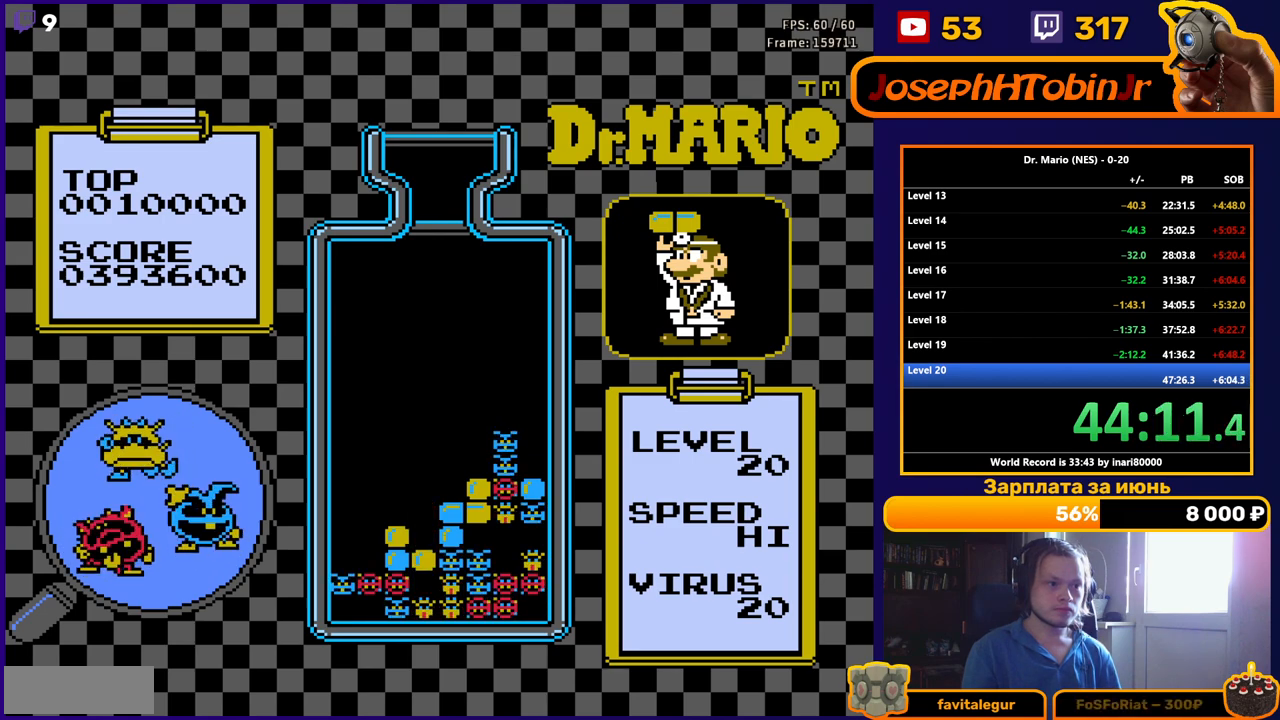
{"buttons": [], "events": []}
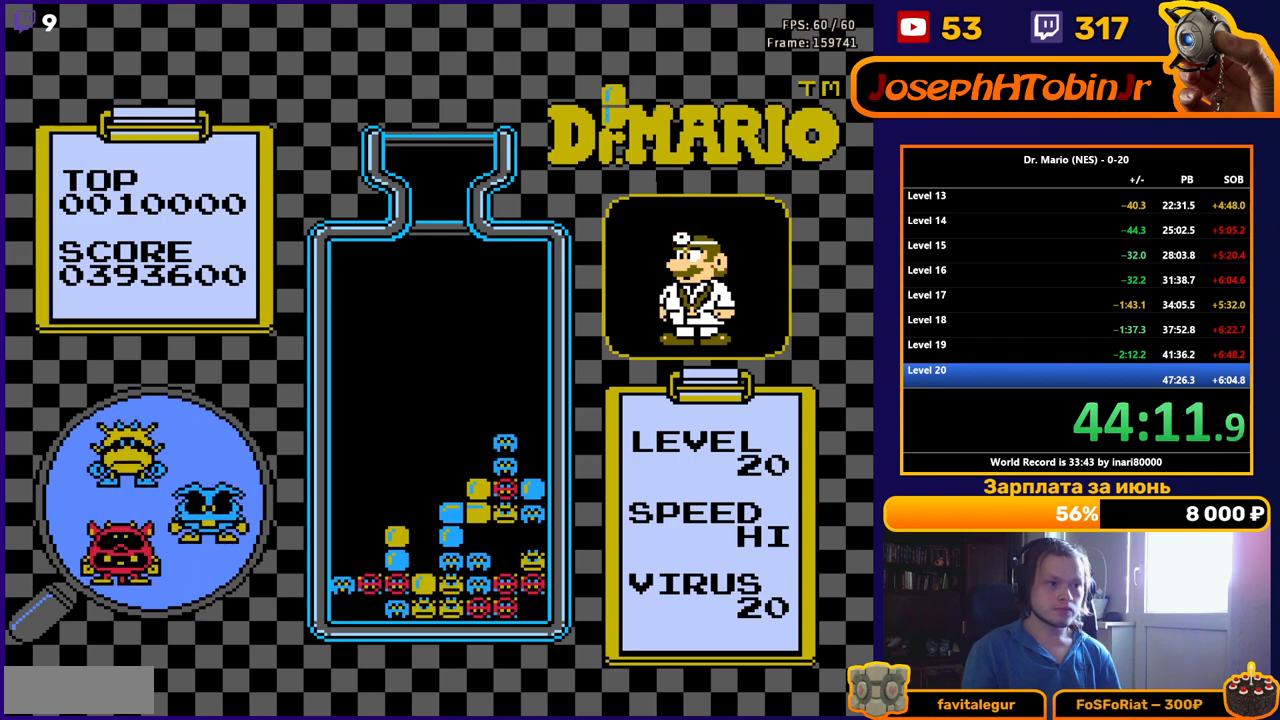
{"buttons": ["DPAD_DOWN"], "events": [[317, "DPAD_LEFT", "down"], [350, "B", "down"], [400, "DPAD_LEFT", "up"], [467, "B", "up"], [500, "DPAD_DOWN", "down"]]}
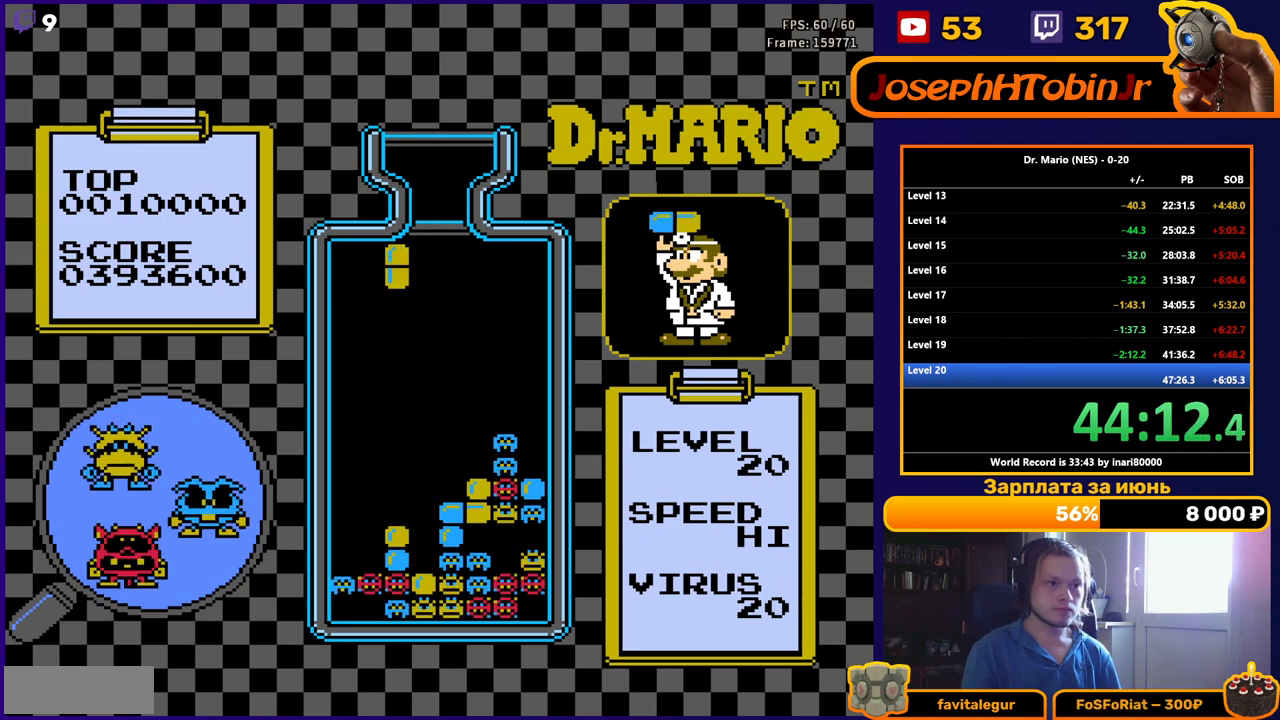
{"buttons": ["DPAD_DOWN"], "events": []}
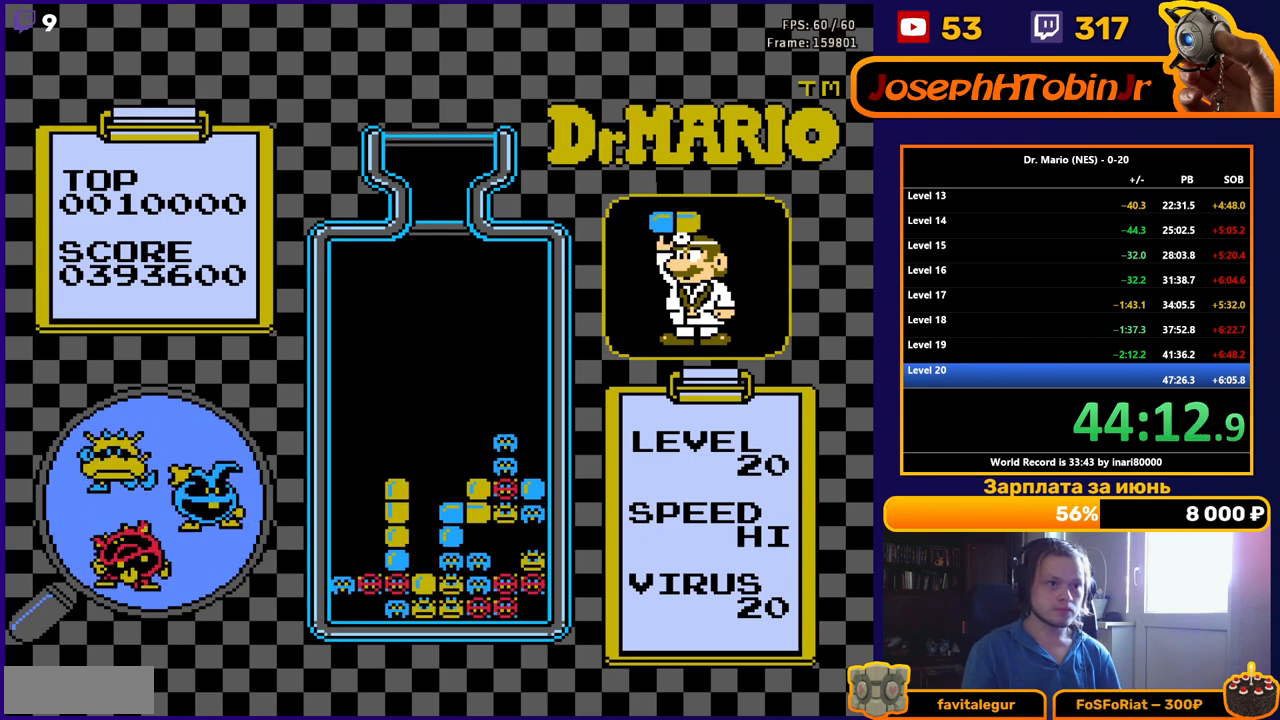
{"buttons": ["DPAD_DOWN"], "events": []}
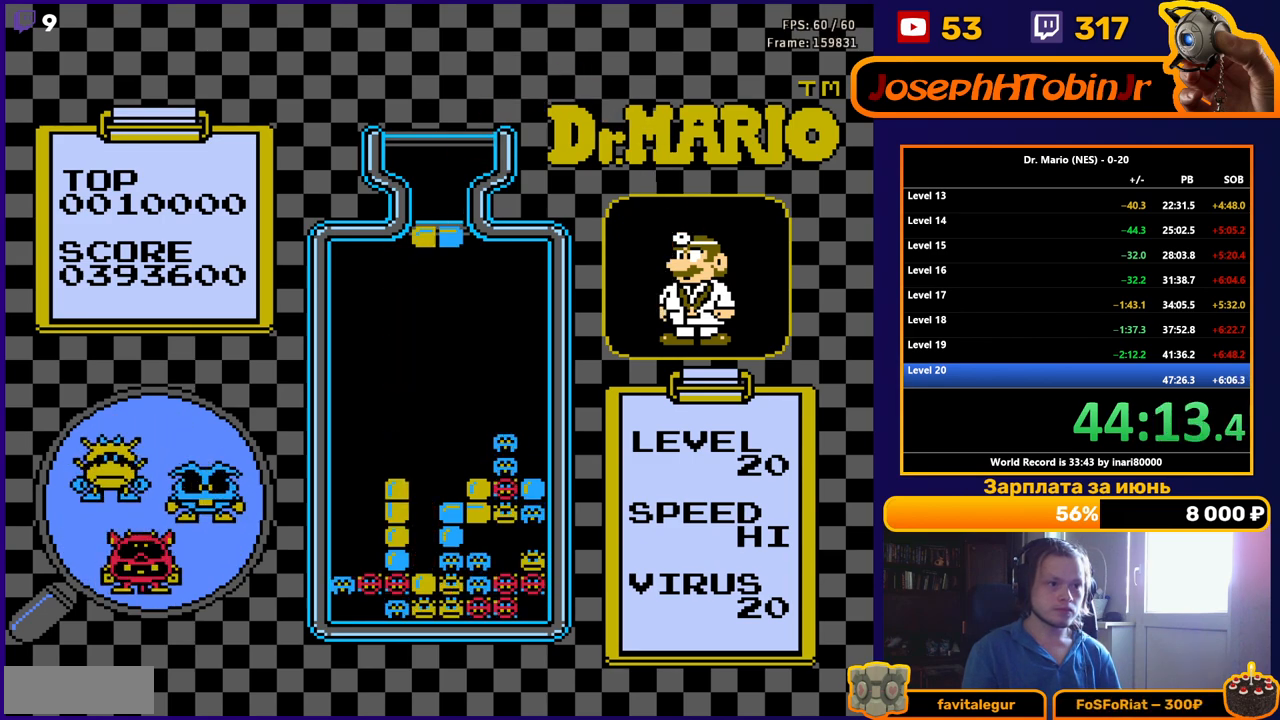
{"buttons": ["DPAD_DOWN"], "events": [[133, "B", "down"], [267, "B", "up"]]}
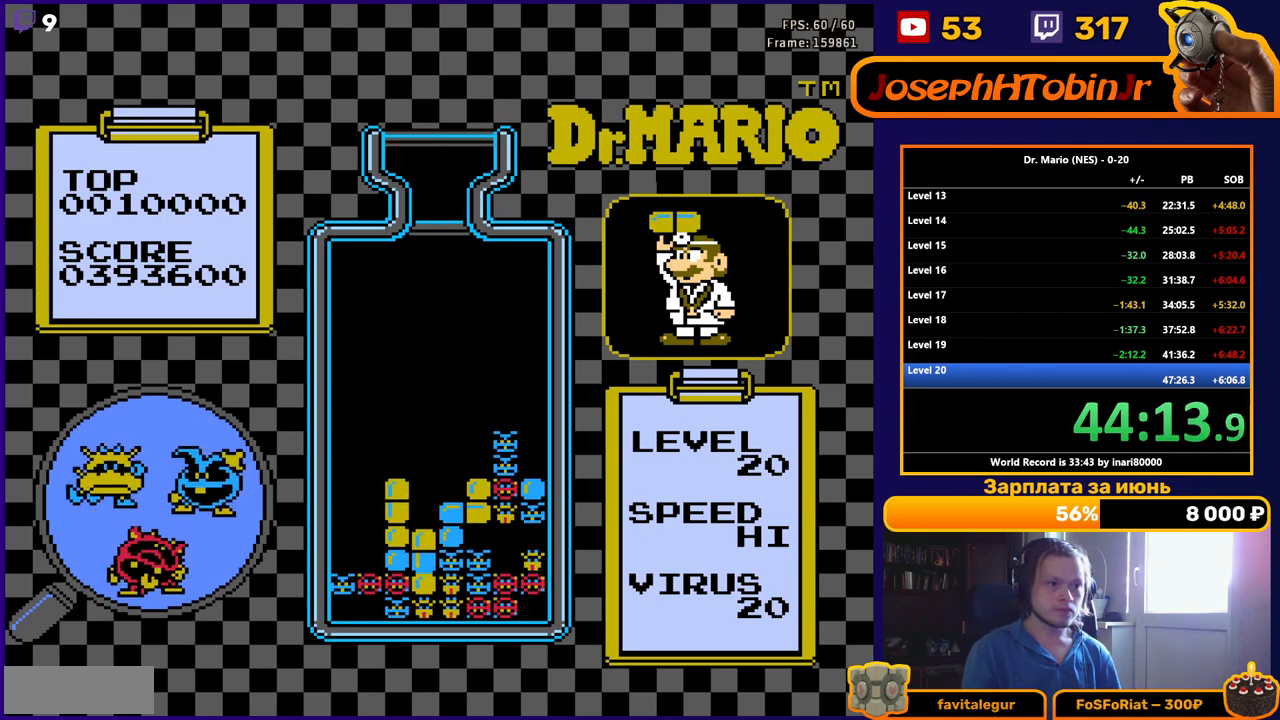
{"buttons": ["DPAD_DOWN"], "events": [[250, "DPAD_DOWN", "up"], [367, "DPAD_DOWN", "down"]]}
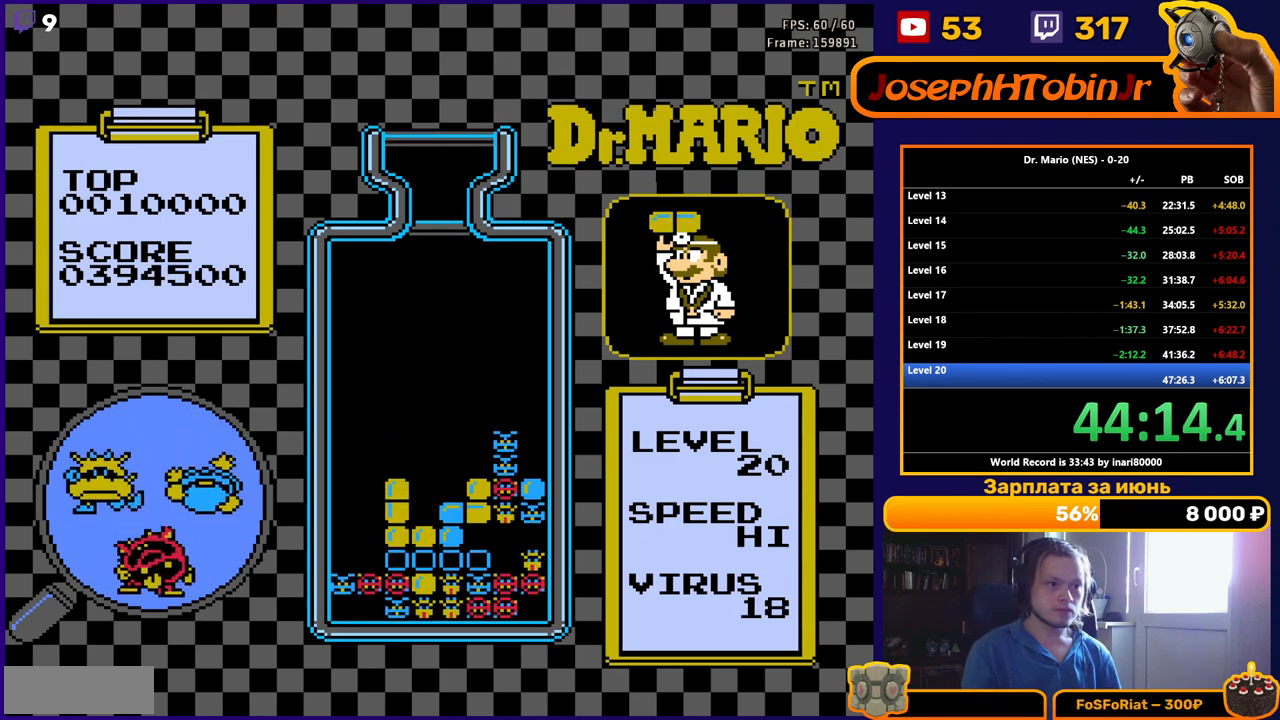
{"buttons": [], "events": [[17, "DPAD_DOWN", "up"], [100, "DPAD_DOWN", "down"], [300, "DPAD_DOWN", "up"]]}
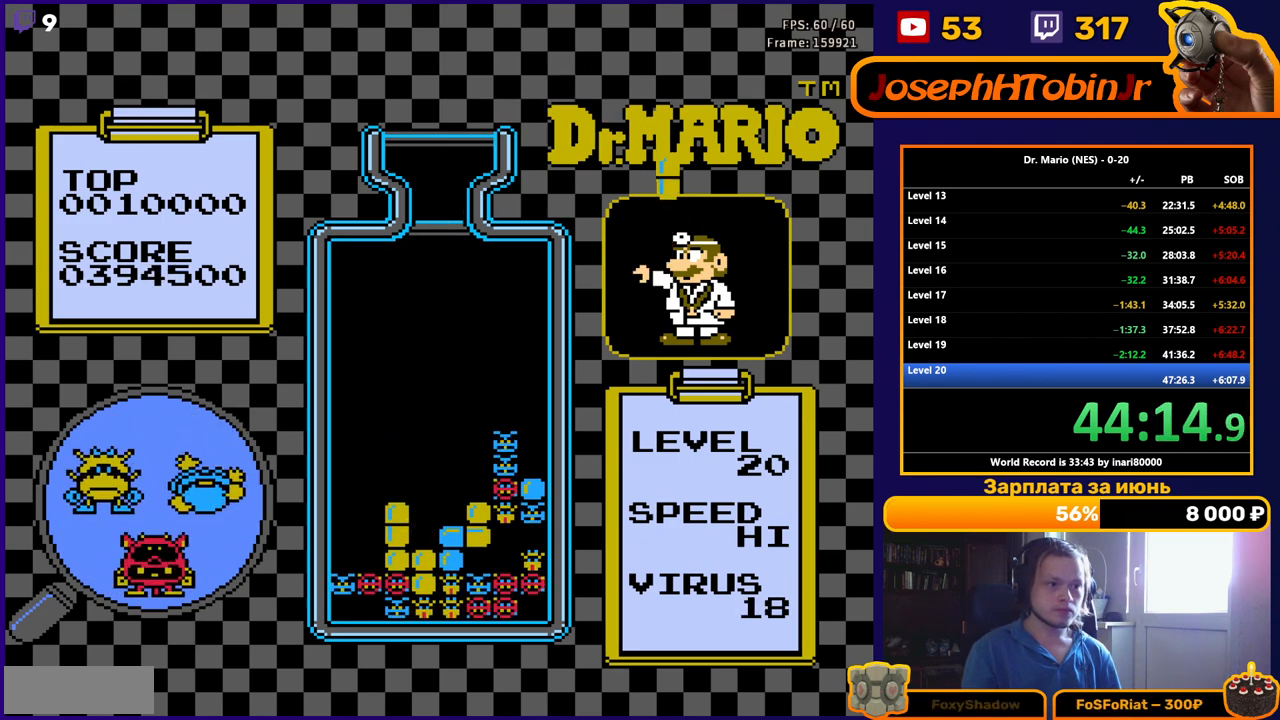
{"buttons": ["DPAD_DOWN"], "events": [[300, "DPAD_DOWN", "down"]]}
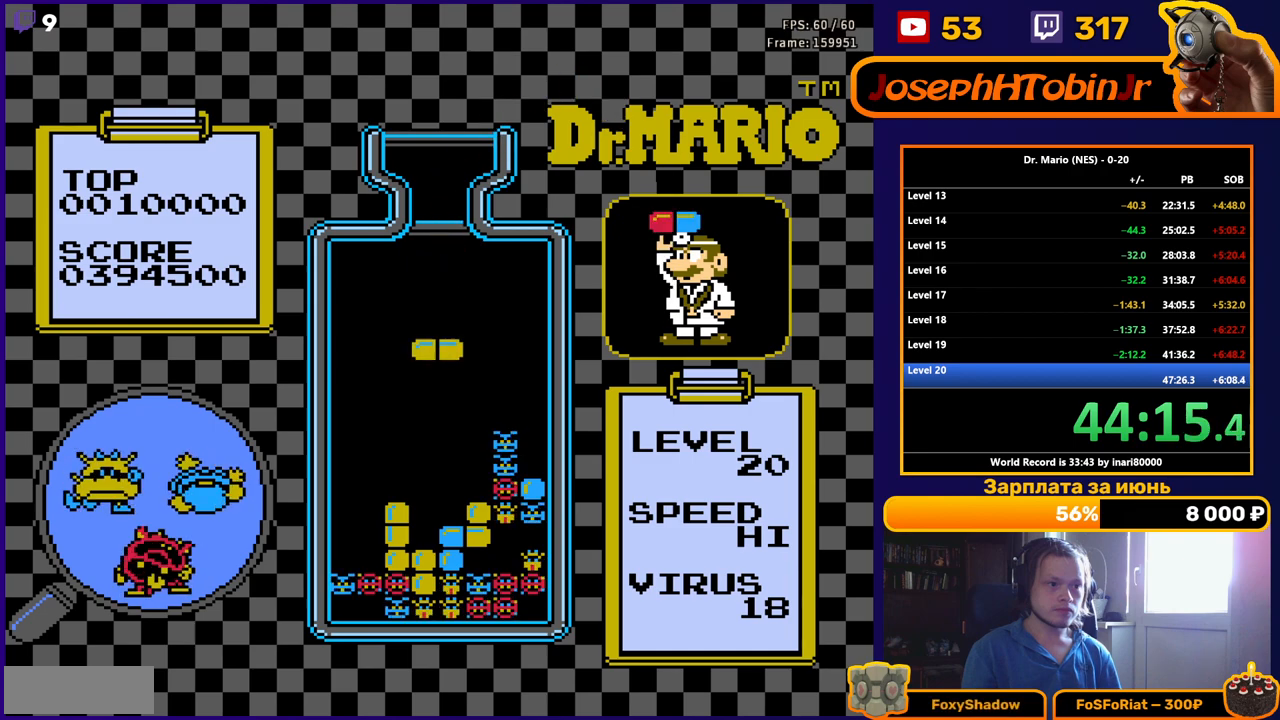
{"buttons": ["DPAD_DOWN"], "events": []}
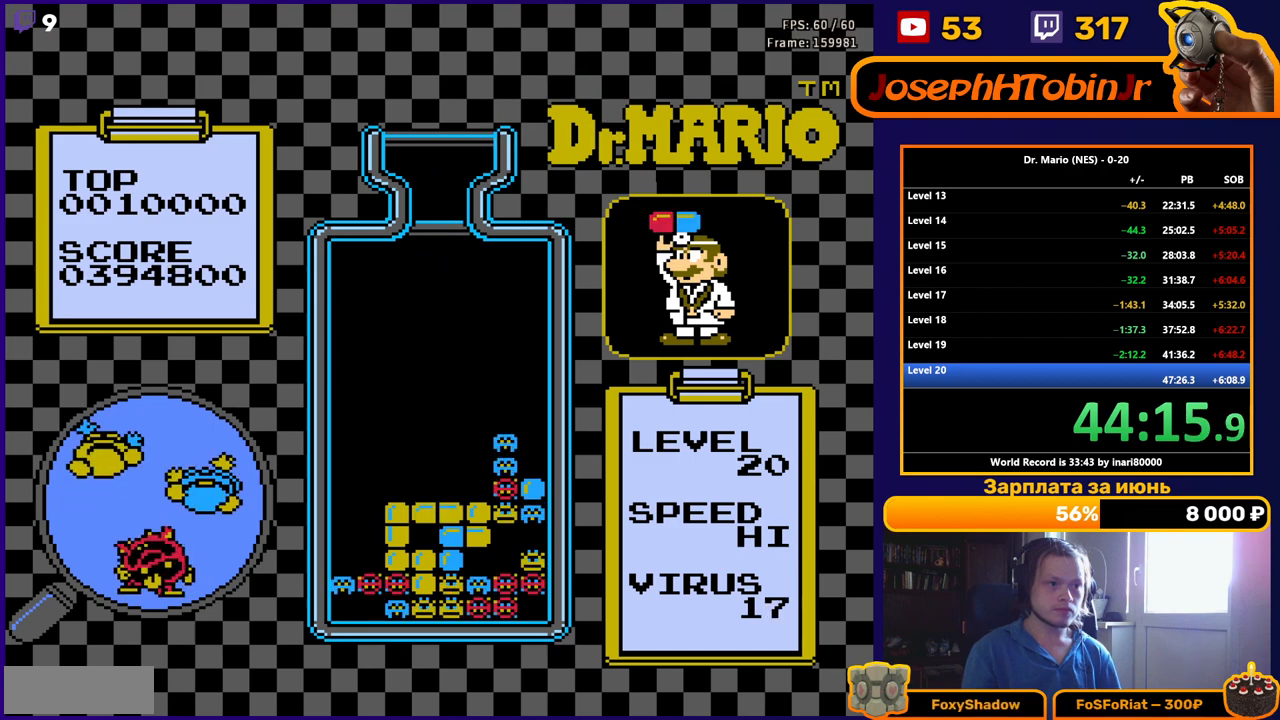
{"buttons": [], "events": [[33, "DPAD_DOWN", "up"]]}
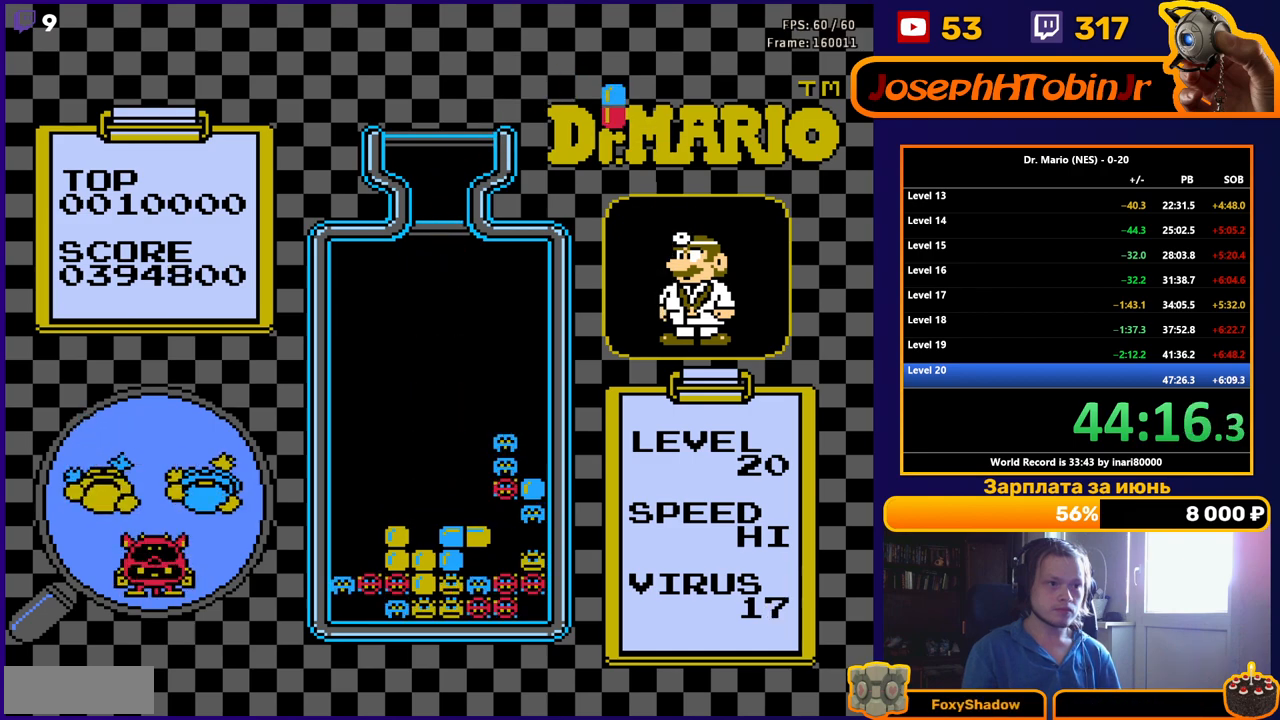
{"buttons": [], "events": []}
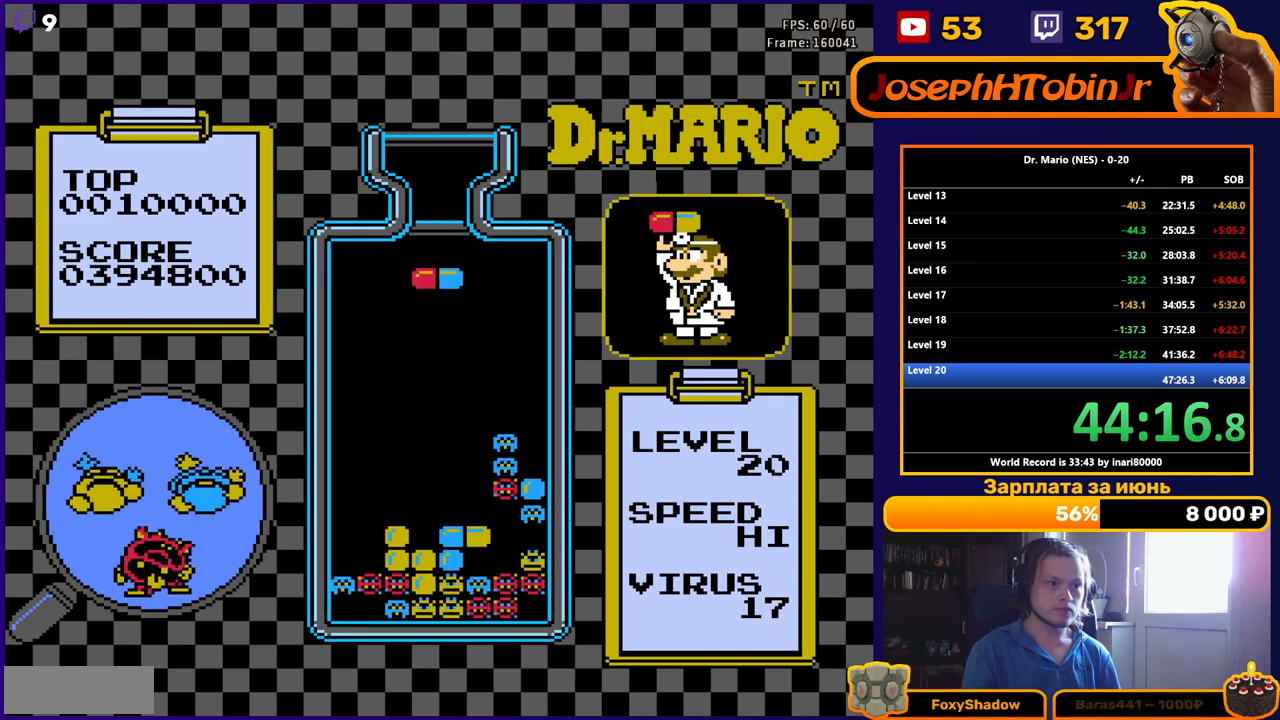
{"buttons": ["DPAD_LEFT"], "events": [[467, "DPAD_LEFT", "down"]]}
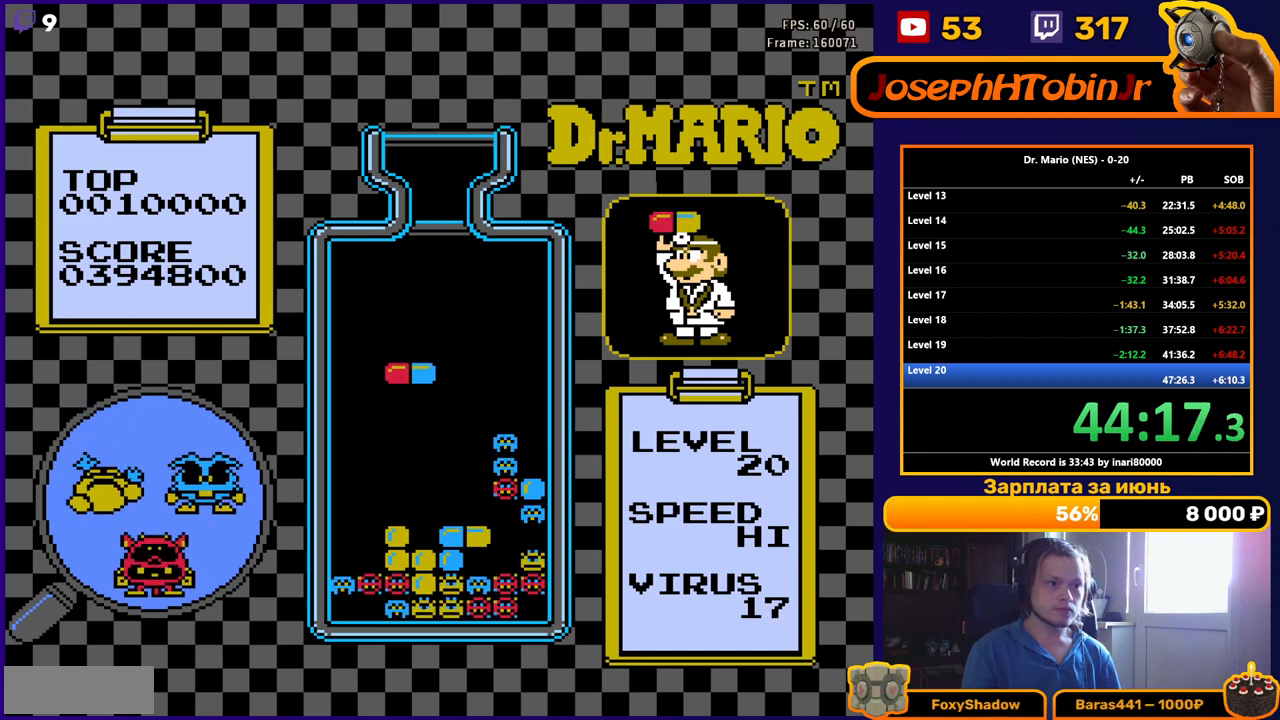
{"buttons": [], "events": [[417, "B", "down"], [500, "B", "up"], [500, "DPAD_LEFT", "up"]]}